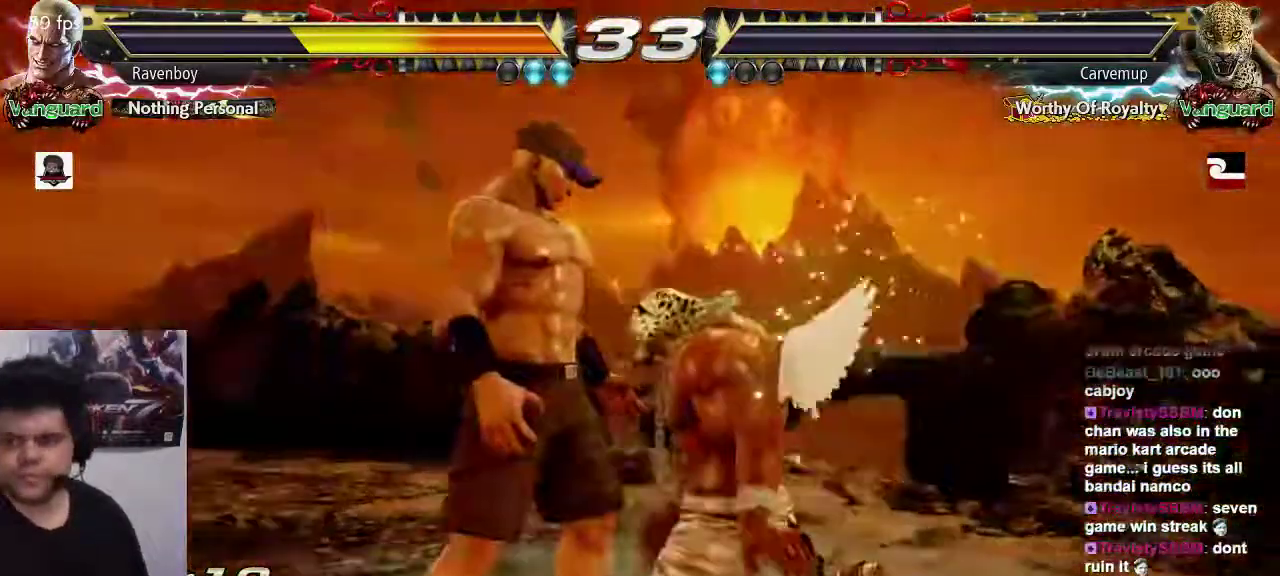
Gameplay with a controller (arcade stick); each line is a JSON object with the inputs held at the frame after it (dt_ms = milliseconds from this image to that frame). "events" lists button and stick changes between this image and that frame as [ms after this image, input, new state], when the widget could be followed in between. Not read: L3 R3.
{"dt_ms": 500, "buttons": [], "left_stick": "center", "events": []}
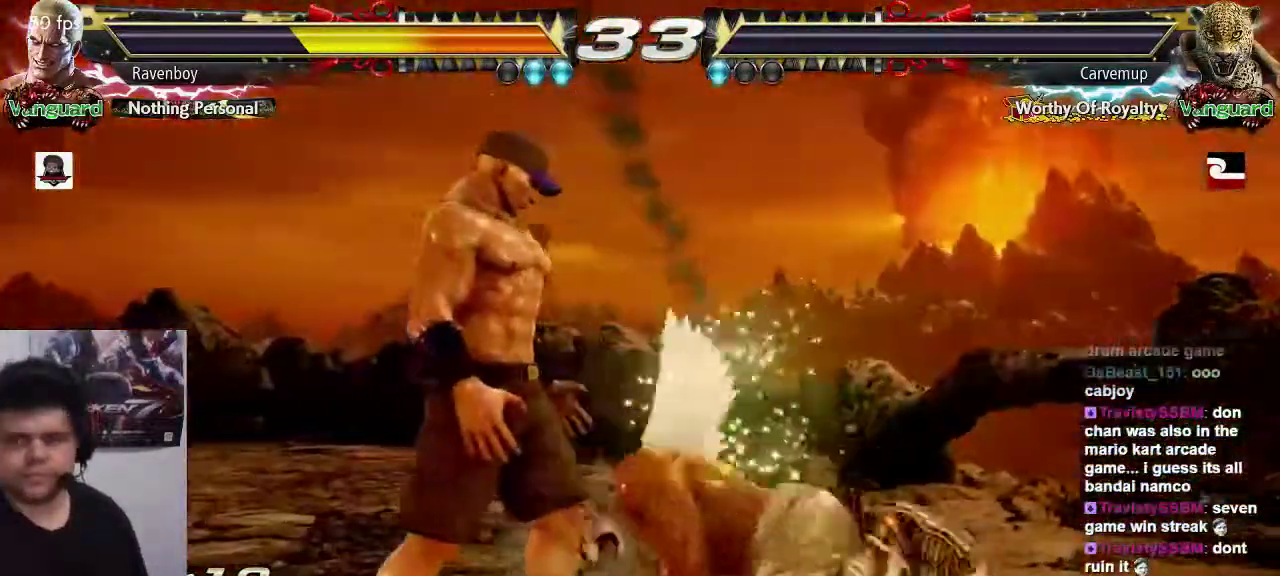
{"dt_ms": 500, "buttons": [], "left_stick": "center", "events": []}
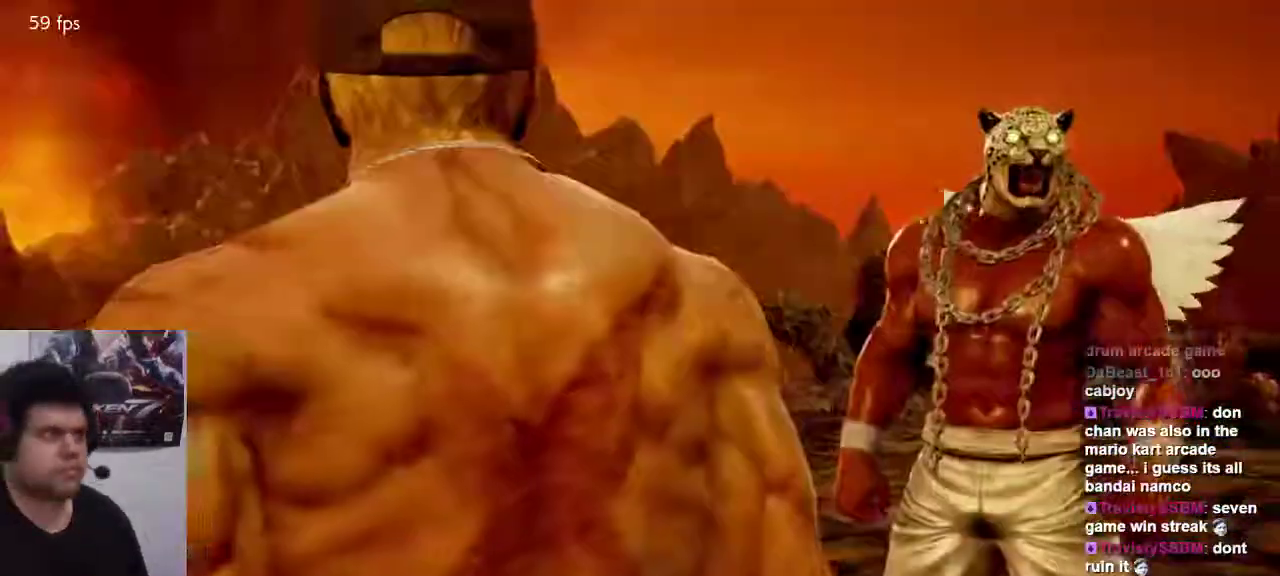
{"dt_ms": 500, "buttons": [], "left_stick": "center", "events": []}
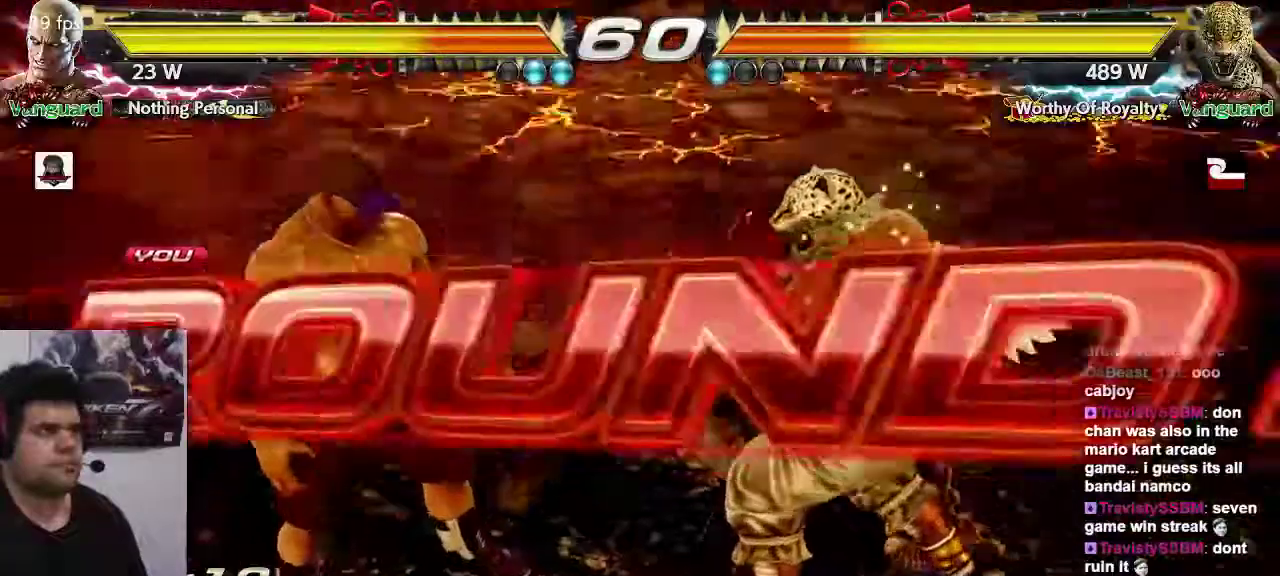
{"dt_ms": 500, "buttons": [], "left_stick": "center", "events": []}
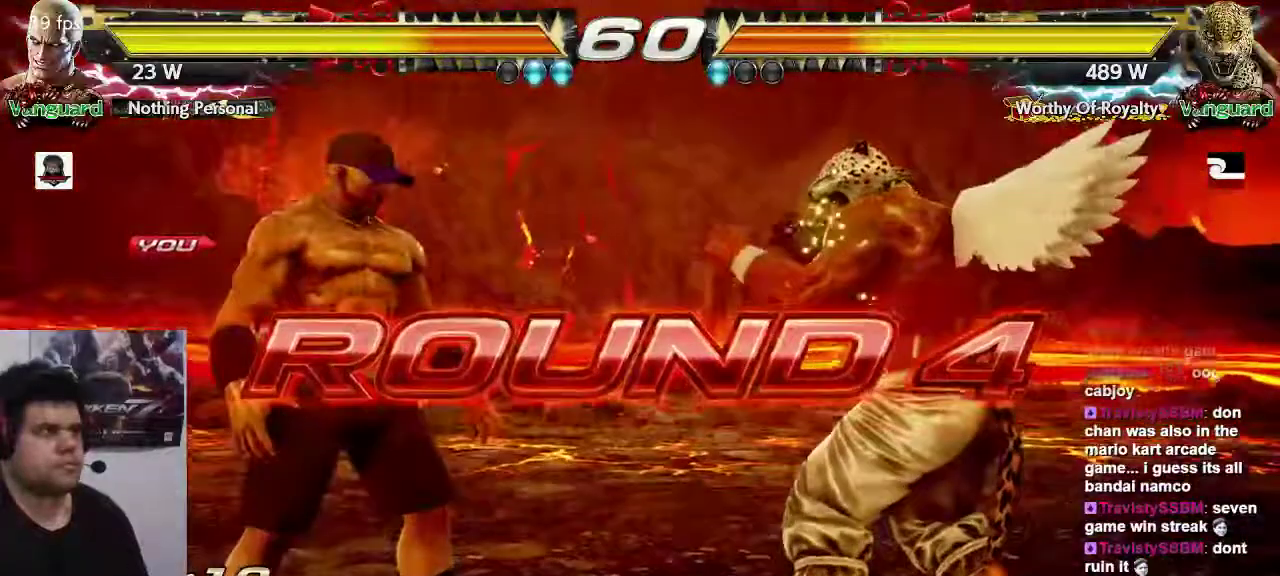
{"dt_ms": 500, "buttons": [], "left_stick": "center", "events": []}
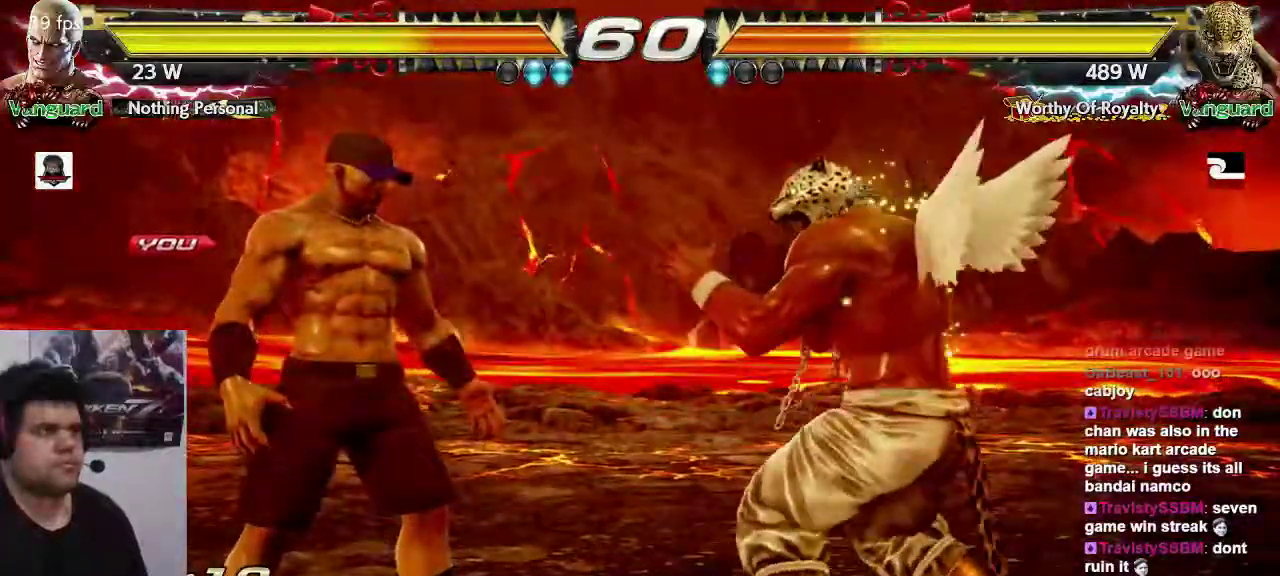
{"dt_ms": 500, "buttons": [], "left_stick": "center", "events": []}
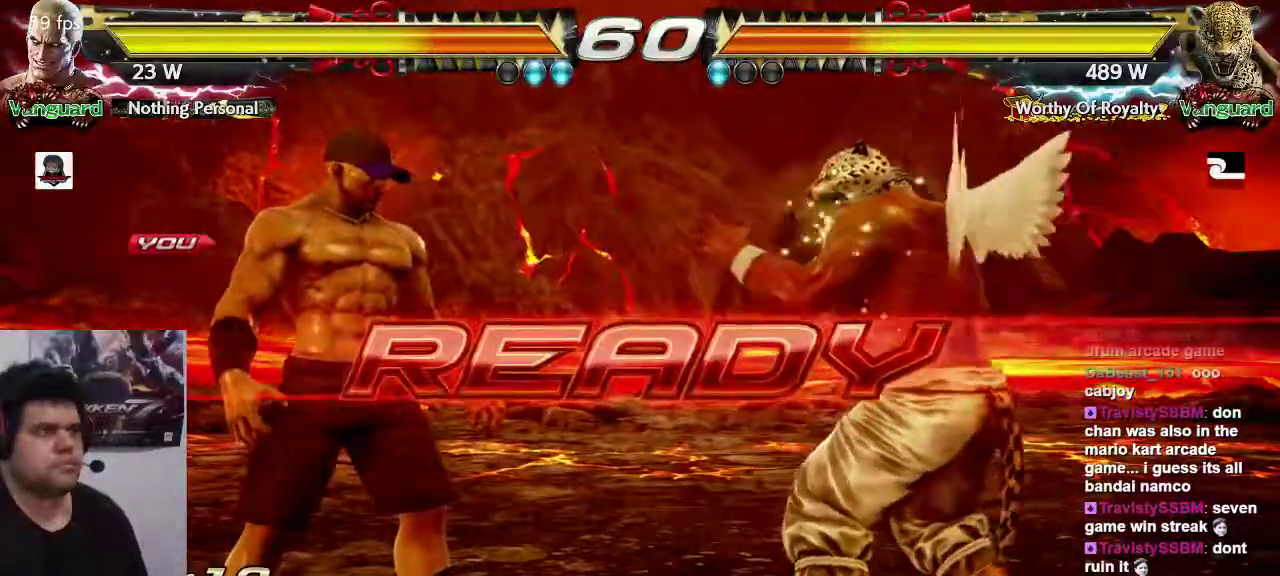
{"dt_ms": 500, "buttons": [], "left_stick": "center", "events": []}
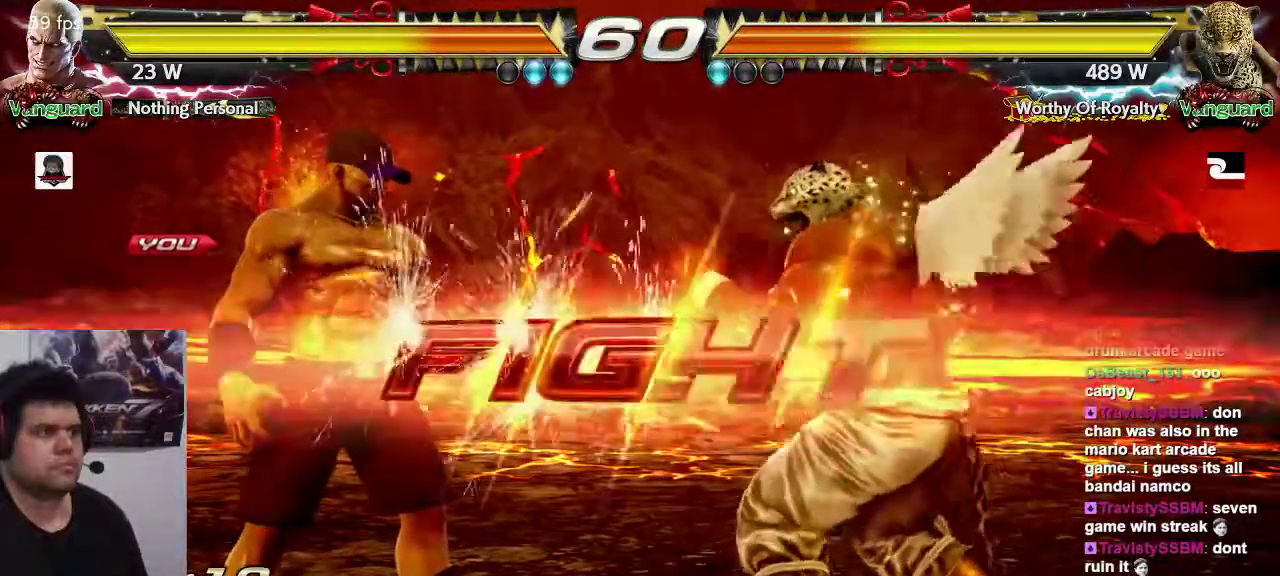
{"dt_ms": 500, "buttons": [], "left_stick": "center", "events": [[233, "left_stick", "down"], [267, "CIRCLE", "down"], [333, "CIRCLE", "up"], [333, "left_stick", "center"], [383, "CROSS", "down"], [383, "left_stick", "right"], [450, "CROSS", "up"], [483, "left_stick", "center"]]}
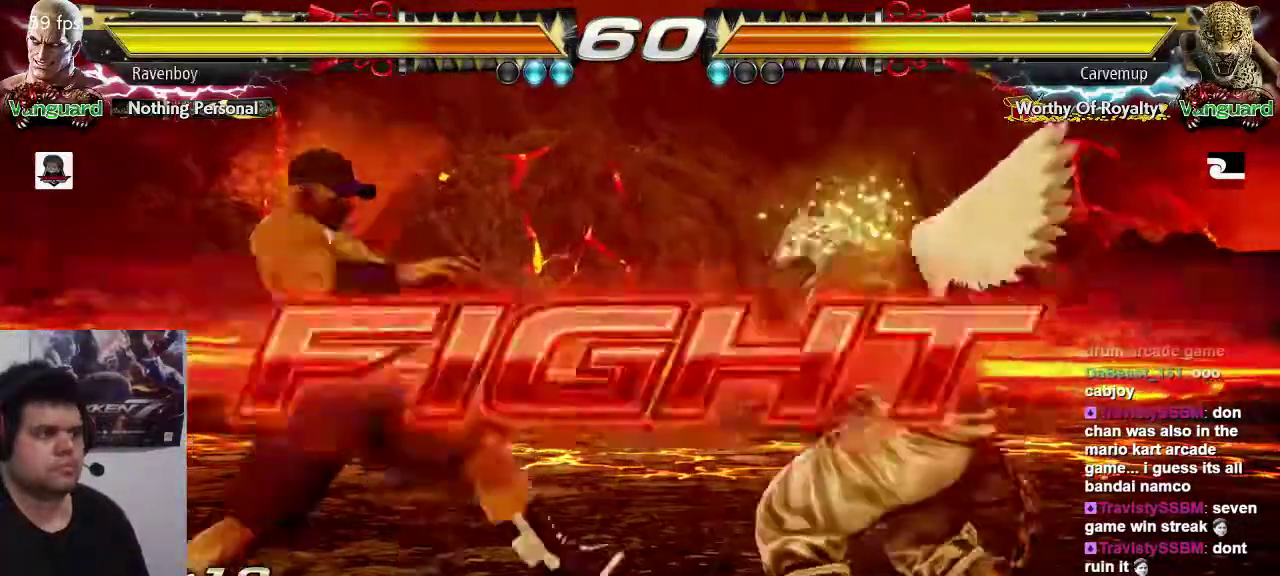
{"dt_ms": 500, "buttons": [], "left_stick": "center", "events": [[17, "CROSS", "down"], [83, "CROSS", "up"], [150, "CROSS", "down"], [350, "CROSS", "up"]]}
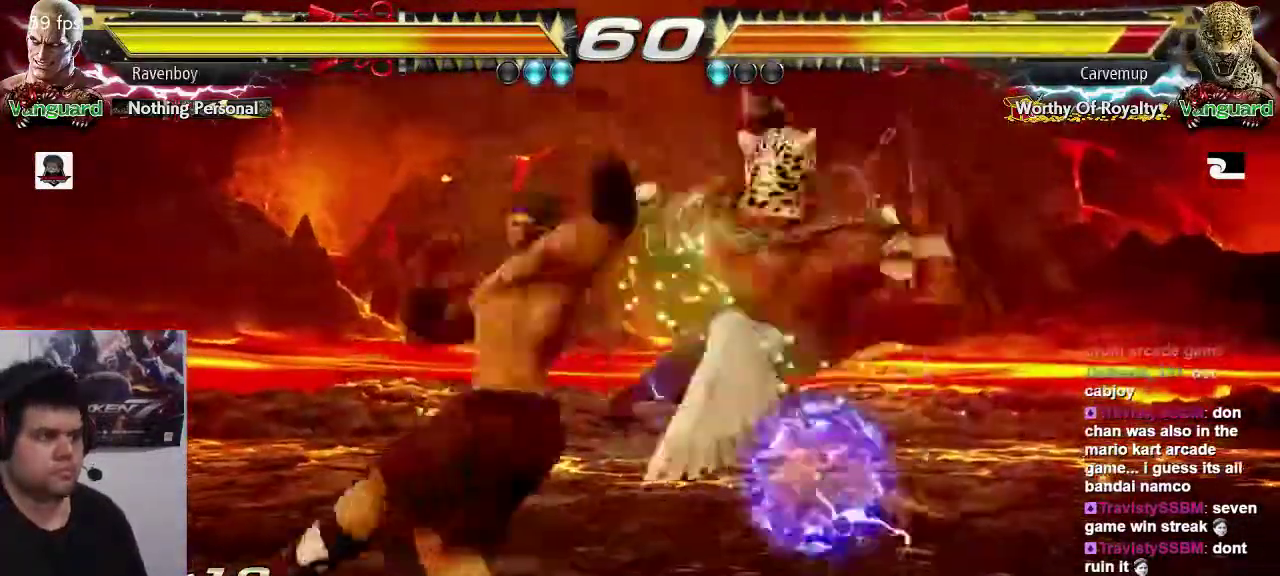
{"dt_ms": 500, "buttons": ["SQUARE"], "left_stick": "down-right"}
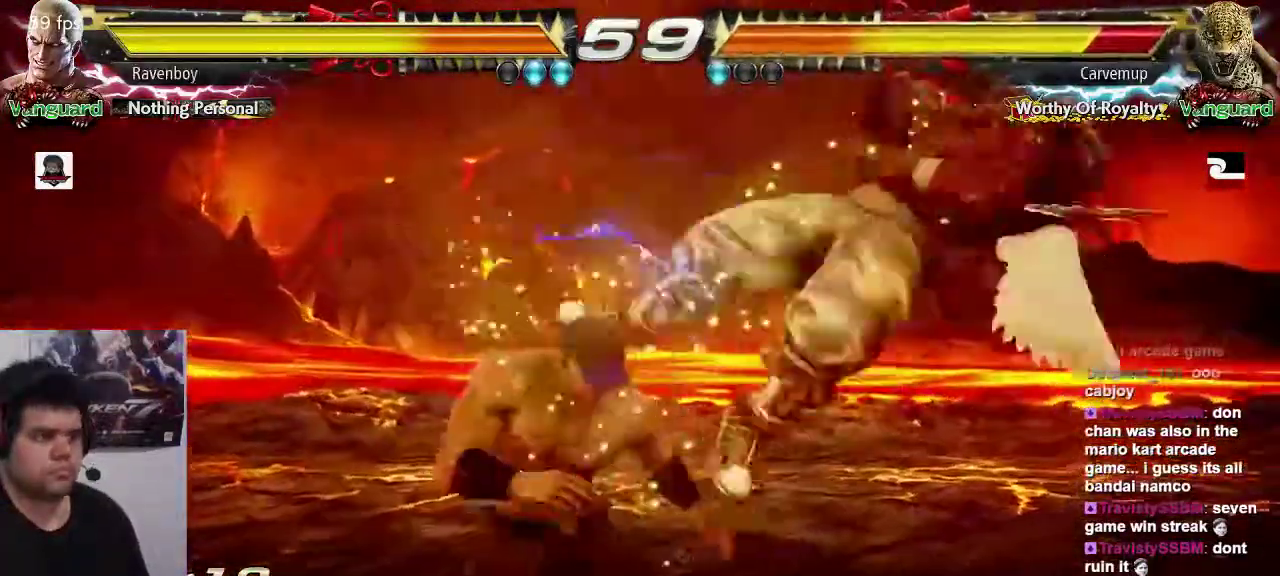
{"dt_ms": 500, "buttons": [], "left_stick": "left", "events": [[50, "SQUARE", "up"], [83, "left_stick", "center"], [383, "left_stick", "left"], [433, "CIRCLE", "down"], [500, "CIRCLE", "up"]]}
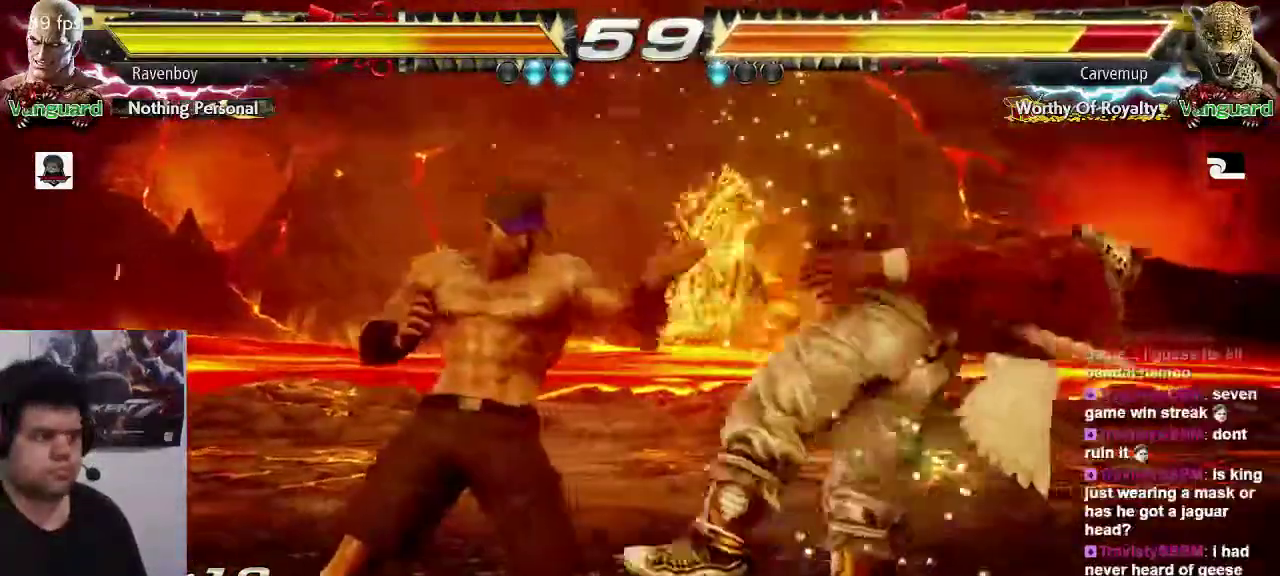
{"dt_ms": 500, "buttons": ["CIRCLE"], "left_stick": "left", "events": [[67, "CIRCLE", "down"], [133, "CIRCLE", "up"], [200, "CIRCLE", "down"], [267, "CIRCLE", "up"], [367, "CIRCLE", "down"], [433, "CIRCLE", "up"], [500, "CIRCLE", "down"]]}
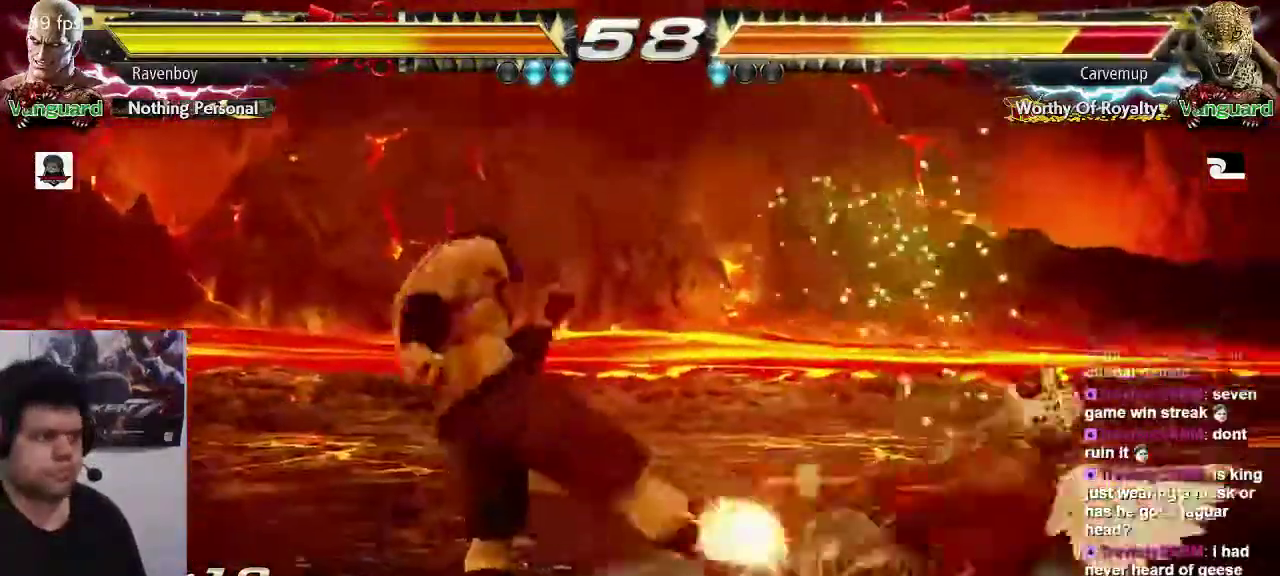
{"dt_ms": 500, "buttons": [], "left_stick": "center", "events": [[100, "CIRCLE", "up"], [133, "CIRCLE", "down"], [233, "left_stick", "center"], [267, "CIRCLE", "up"]]}
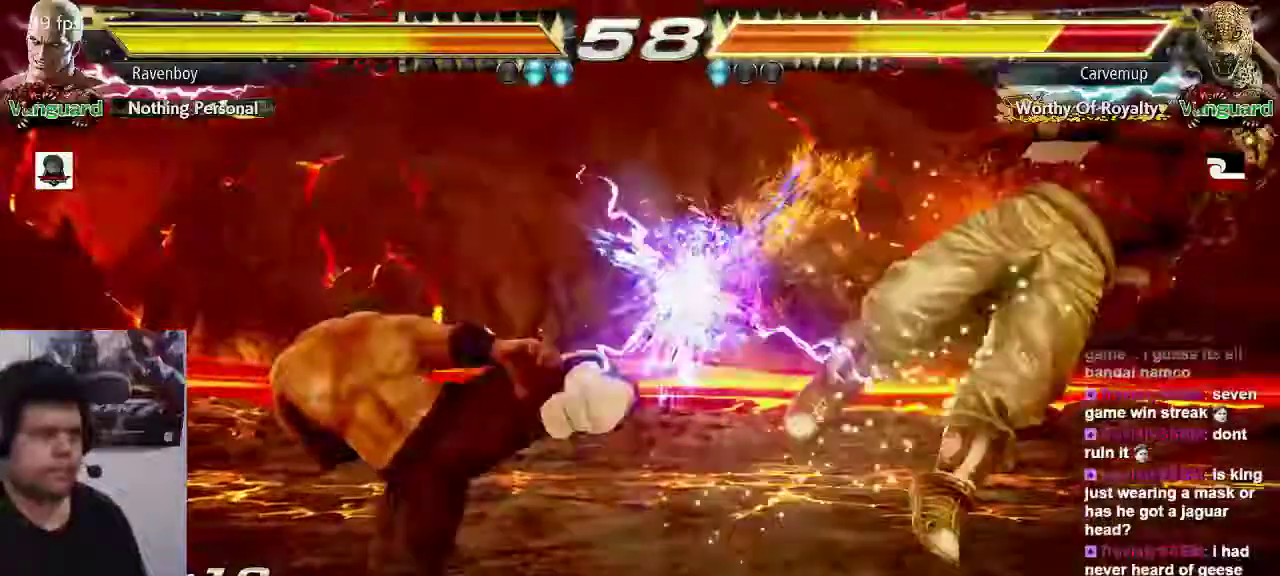
{"dt_ms": 500, "buttons": [], "left_stick": "center", "events": [[100, "left_stick", "right"], [467, "left_stick", "center"]]}
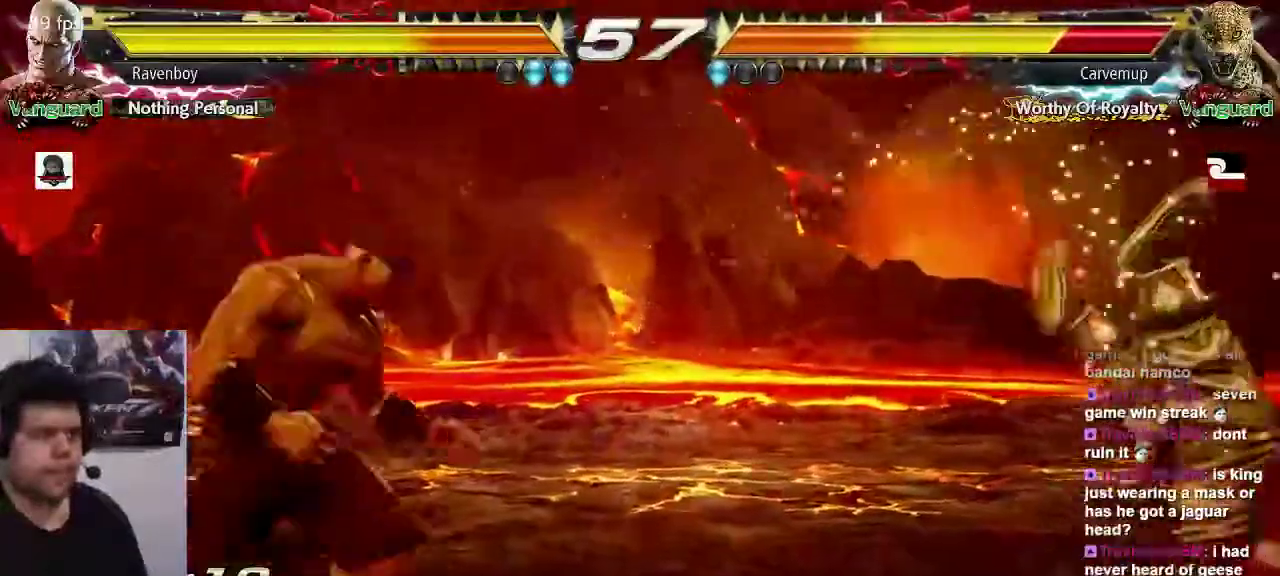
{"dt_ms": 500, "buttons": ["CROSS"], "left_stick": "left", "events": [[67, "TRIANGLE", "down"], [133, "TRIANGLE", "up"], [167, "left_stick", "right"], [217, "SQUARE", "down"], [283, "SQUARE", "up"], [483, "CROSS", "down"], [483, "left_stick", "left"]]}
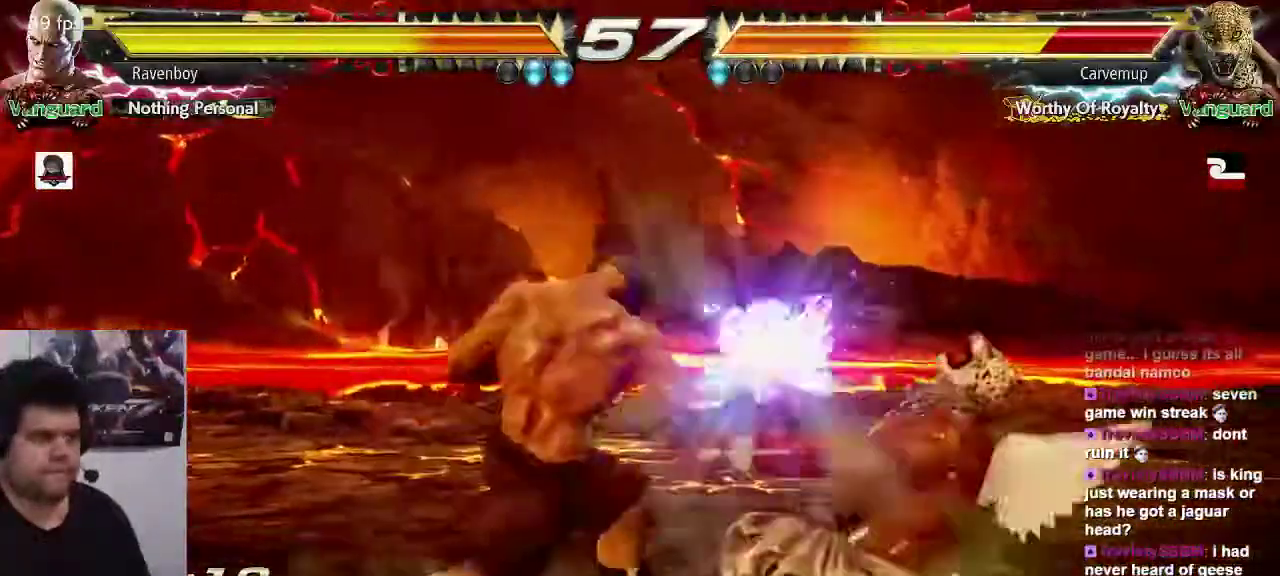
{"dt_ms": 500, "buttons": [], "left_stick": "center", "events": [[50, "CROSS", "up"], [83, "left_stick", "center"], [117, "CROSS", "down"], [183, "CROSS", "up"], [250, "CROSS", "down"], [317, "CROSS", "up"]]}
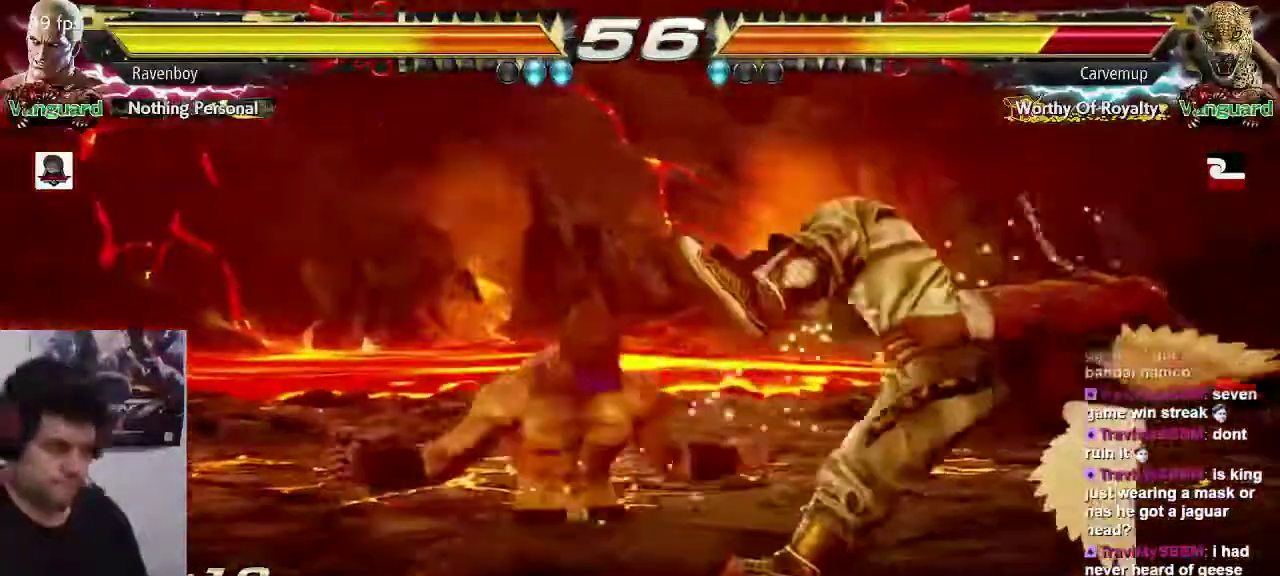
{"dt_ms": 1000, "buttons": ["SQUARE"], "left_stick": "down-right"}
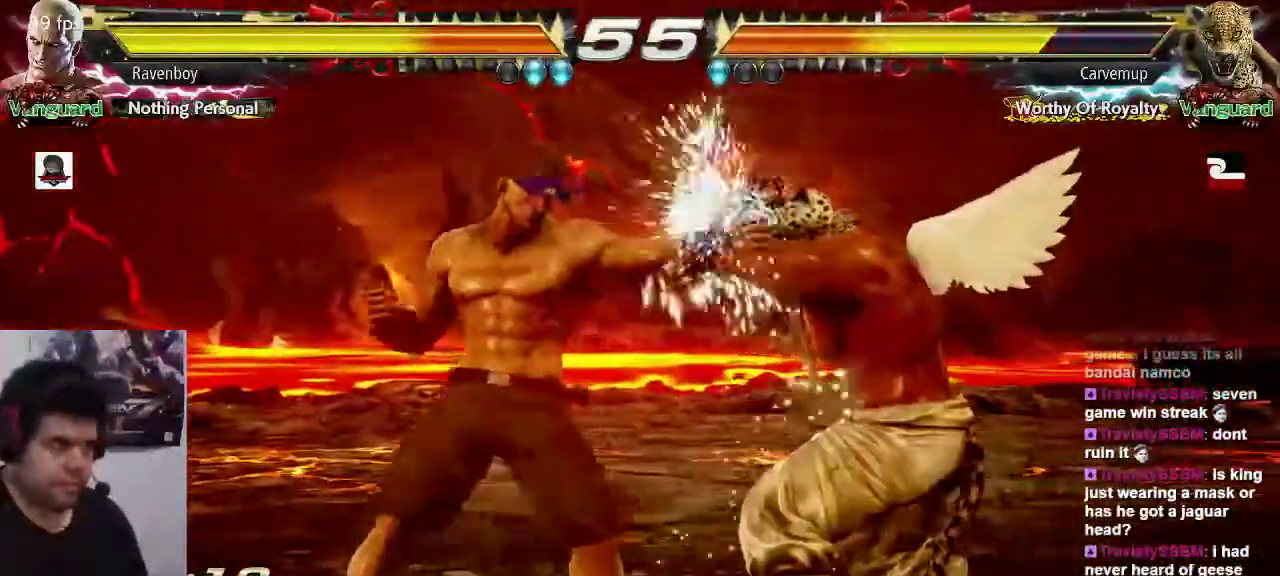
{"dt_ms": 500, "buttons": [], "left_stick": "center", "events": [[33, "SQUARE", "up"], [133, "SQUARE", "down"], [167, "left_stick", "center"], [200, "SQUARE", "up"]]}
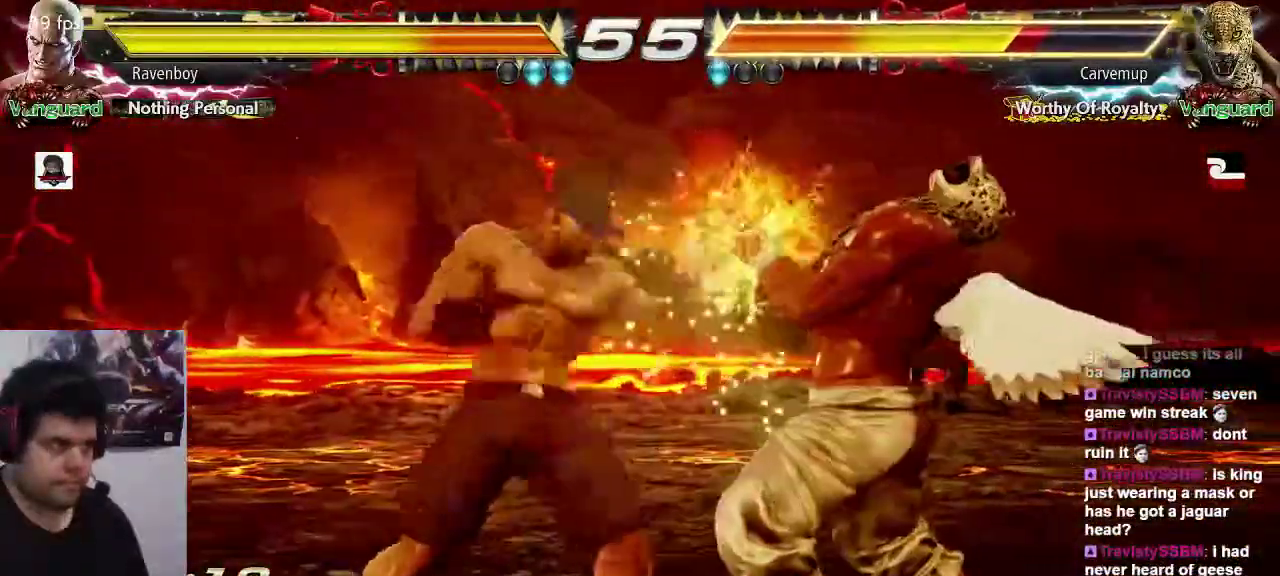
{"dt_ms": 500, "buttons": [], "left_stick": "down-right", "events": [[333, "left_stick", "down-right"], [367, "SQUARE", "down"], [467, "SQUARE", "up"]]}
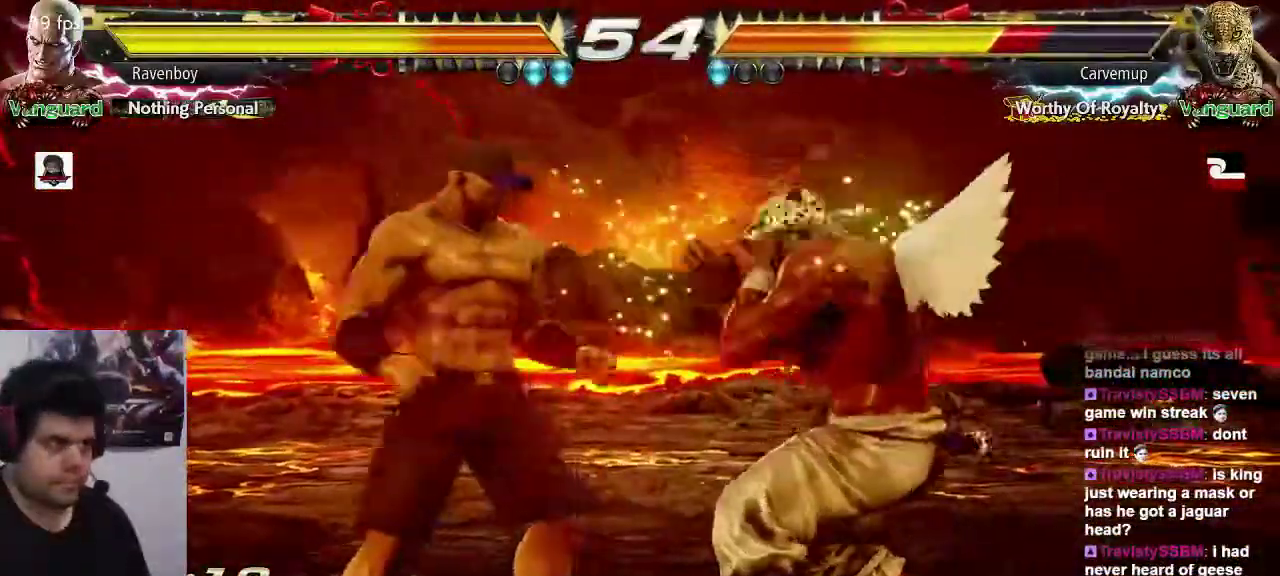
{"dt_ms": 500, "buttons": [], "left_stick": "left", "events": [[33, "left_stick", "center"], [417, "left_stick", "left"]]}
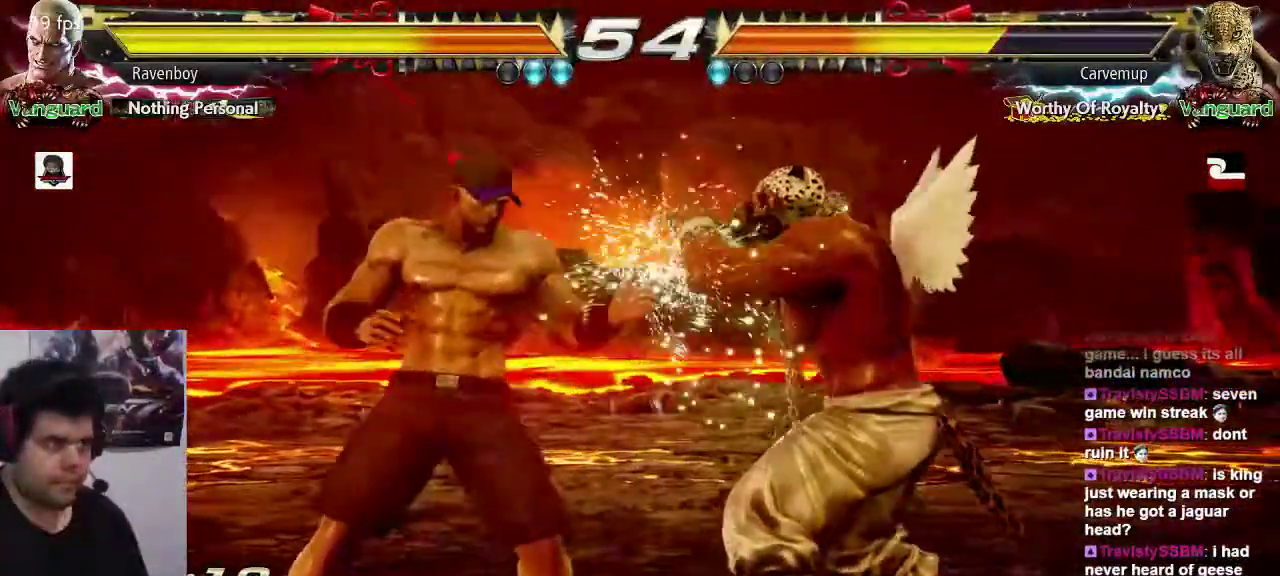
{"dt_ms": 500, "buttons": [], "left_stick": "right", "events": [[283, "left_stick", "right"]]}
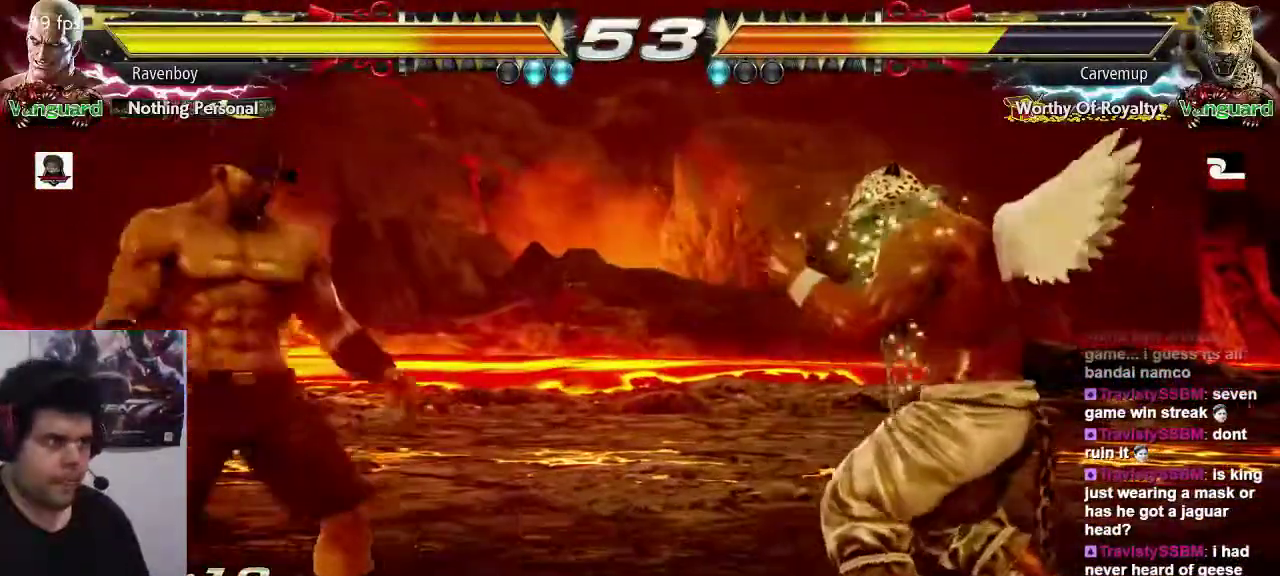
{"dt_ms": 500, "buttons": [], "left_stick": "center", "events": [[83, "SQUARE", "down"], [83, "left_stick", "down-right"], [183, "SQUARE", "up"], [250, "CIRCLE", "down"], [250, "left_stick", "center"], [350, "CIRCLE", "up"]]}
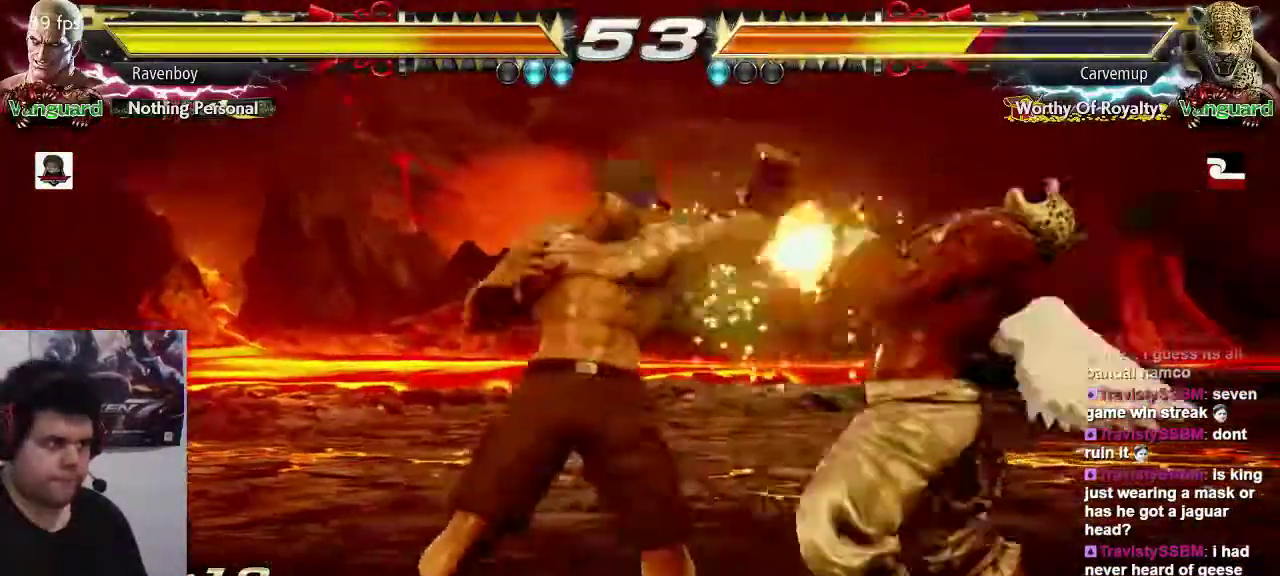
{"dt_ms": 500, "buttons": [], "left_stick": "center", "events": []}
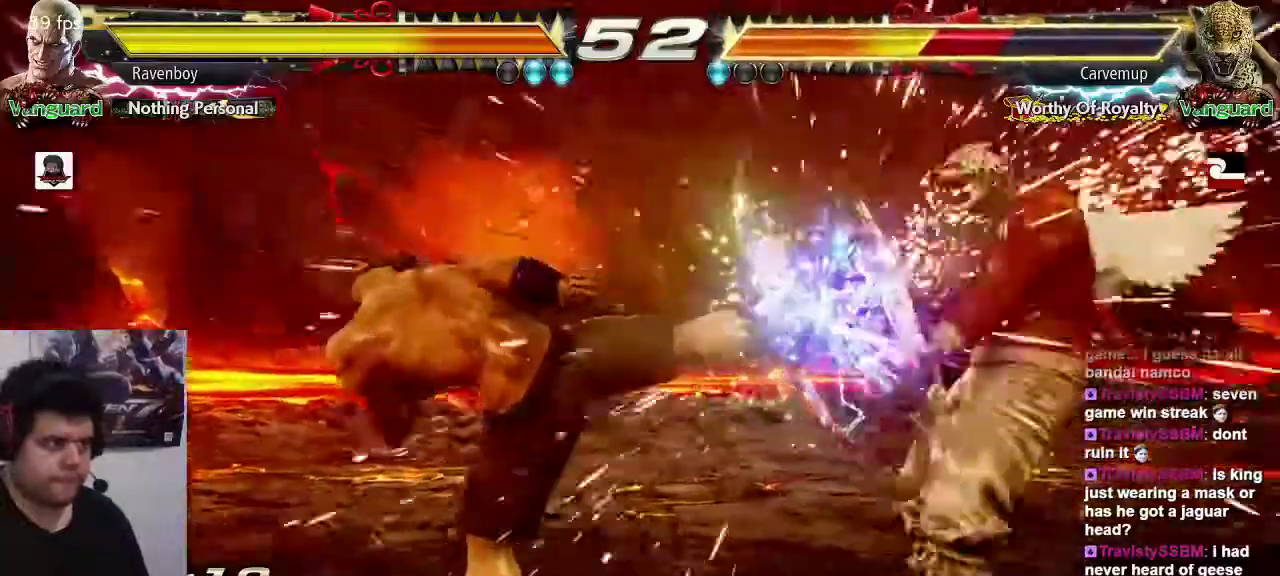
{"dt_ms": 500, "buttons": [], "left_stick": "right", "events": [[267, "left_stick", "right"], [333, "left_stick", "center"], [400, "left_stick", "right"]]}
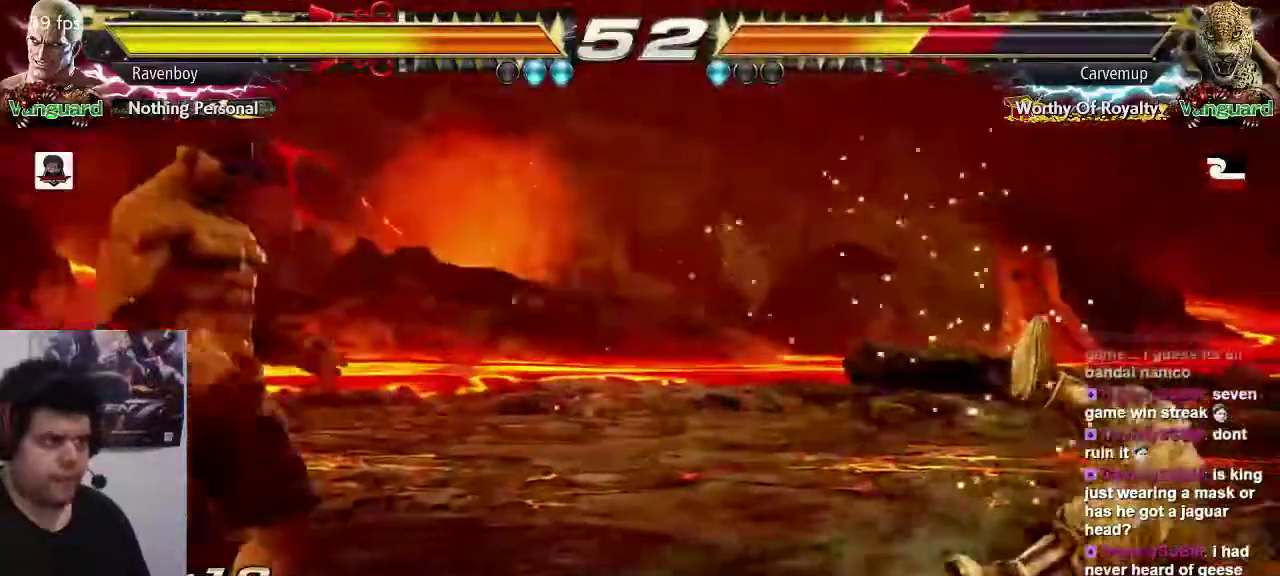
{"dt_ms": 500, "buttons": ["SQUARE"], "left_stick": "down-right", "events": [[467, "SQUARE", "down"], [467, "left_stick", "down-right"]]}
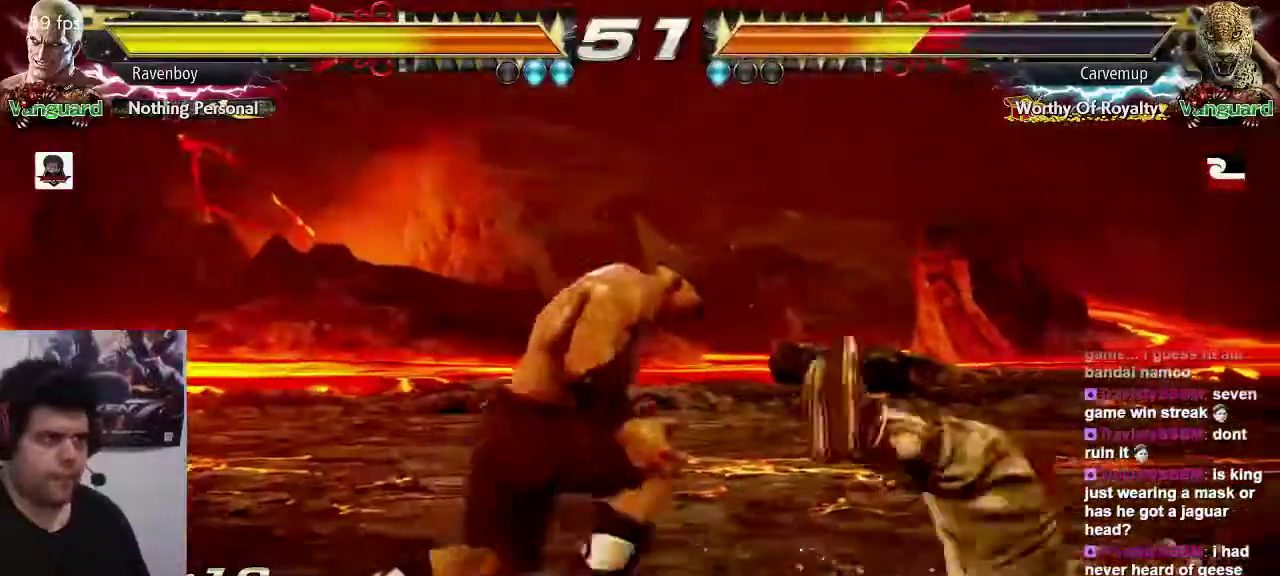
{"dt_ms": 500, "buttons": [], "left_stick": "center", "events": [[67, "SQUARE", "up"], [133, "left_stick", "center"]]}
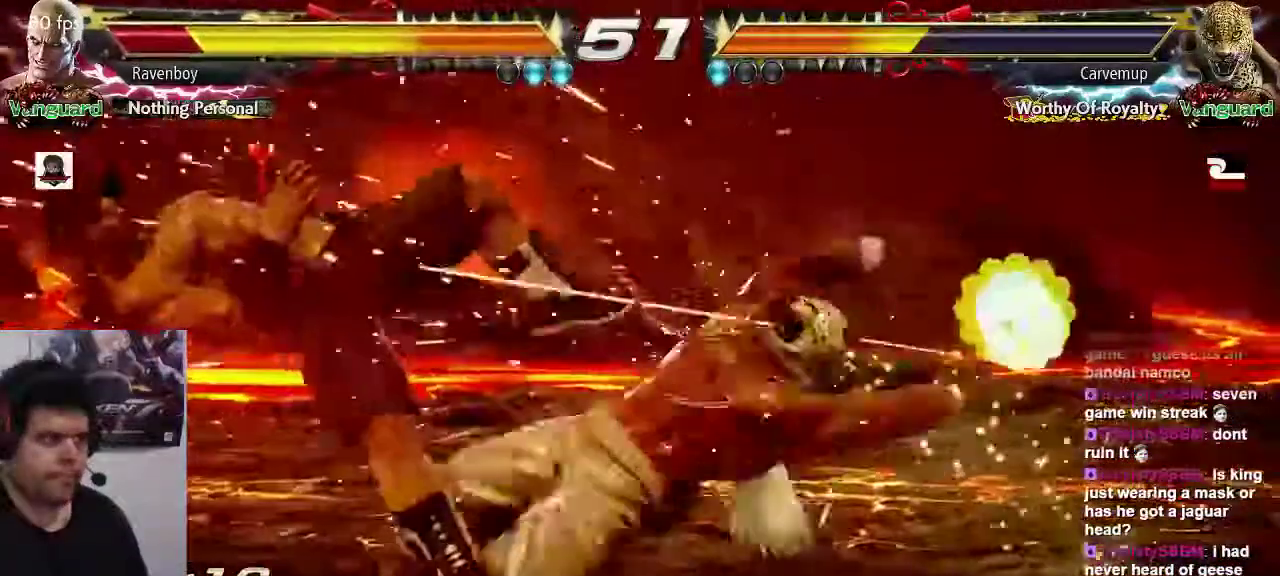
{"dt_ms": 500, "buttons": [], "left_stick": "center", "events": [[67, "CIRCLE", "down"], [67, "CROSS", "down"], [117, "CIRCLE", "up"], [117, "CROSS", "up"], [200, "CIRCLE", "down"], [200, "CROSS", "down"], [283, "CIRCLE", "up"], [283, "CROSS", "up"], [350, "CIRCLE", "down"], [350, "CROSS", "down"], [450, "CIRCLE", "up"], [450, "CROSS", "up"]]}
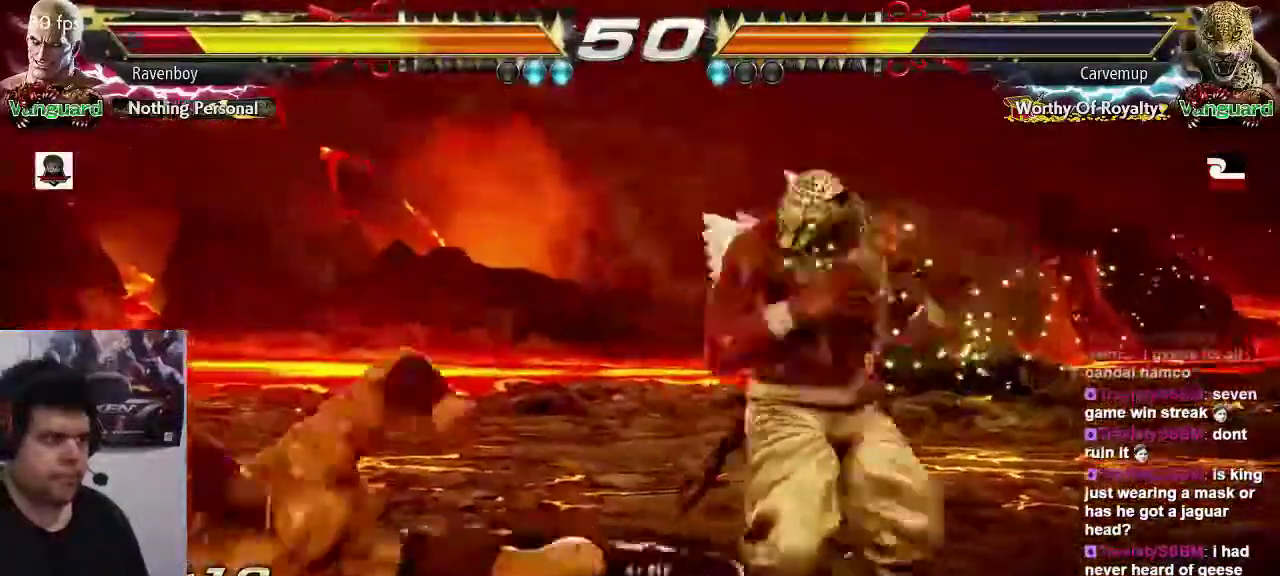
{"dt_ms": 500, "buttons": [], "left_stick": "left", "events": [[150, "left_stick", "left"]]}
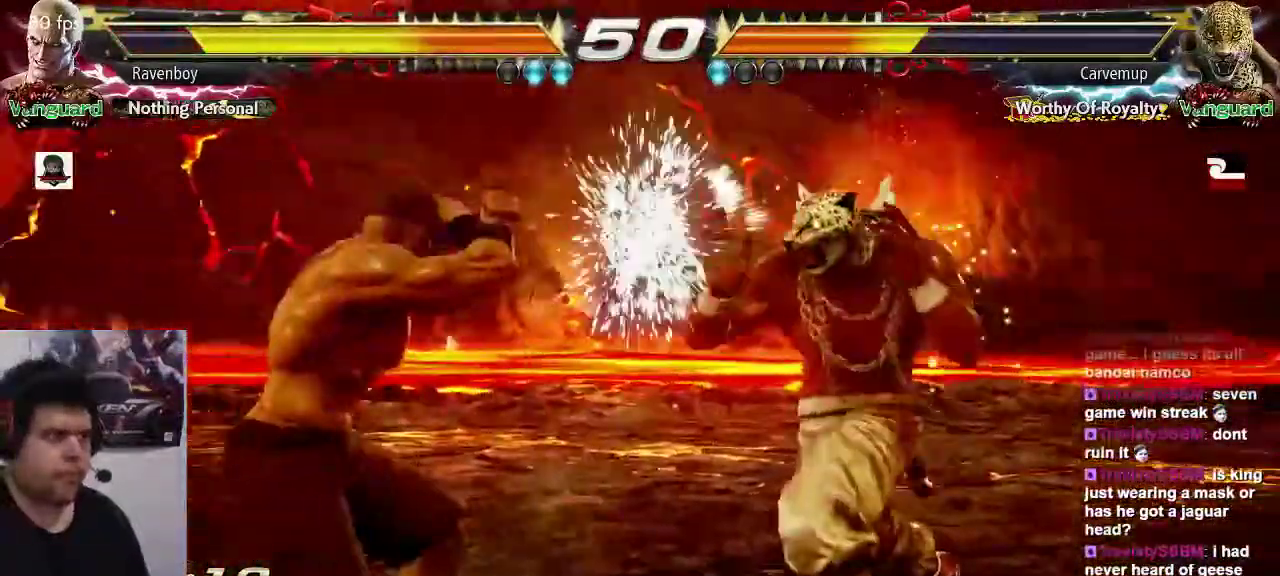
{"dt_ms": 500, "buttons": [], "left_stick": "left", "events": [[150, "left_stick", "center"], [250, "left_stick", "left"]]}